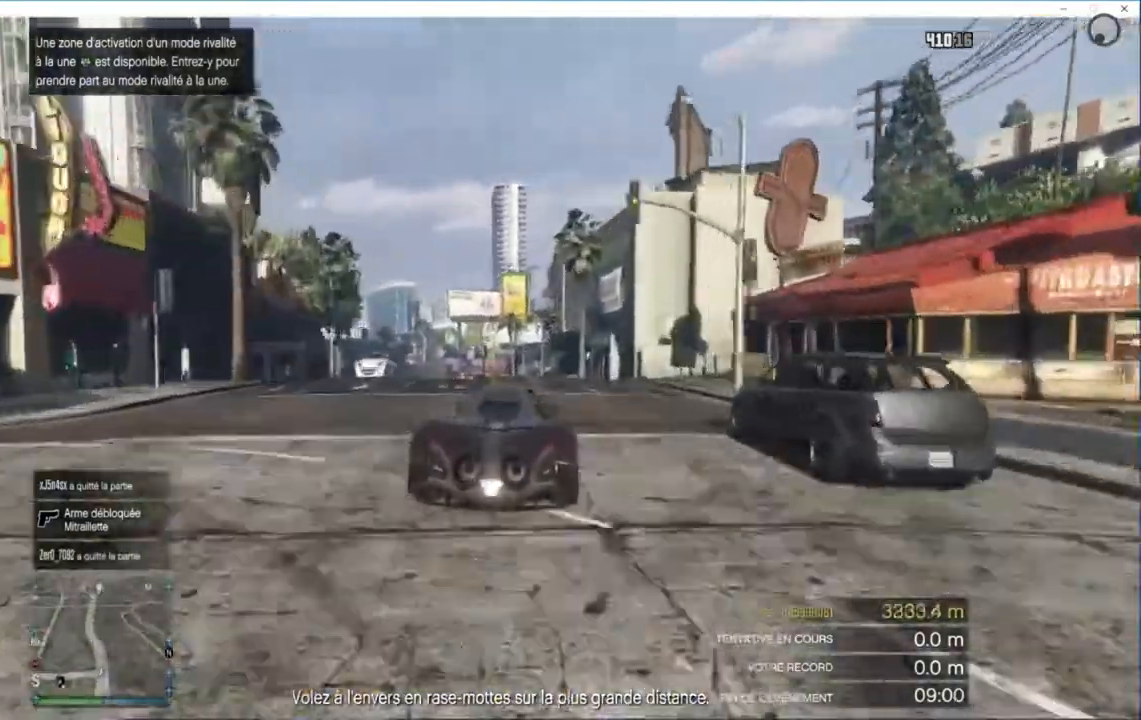
Gameplay with a controller (Xbox layout); each line is a JSON object with the inputs held at the frame after it. "events" lists button and stick changes between this image and that frame as [ms after this image, input, new state], when the widget could be followed in between. Not read: L2 L3 R2 R3.
{"buttons": [], "left_stick": "center", "right_stick": "center", "events": [[240, "left_stick", "left"], [480, "left_stick", "center"]]}
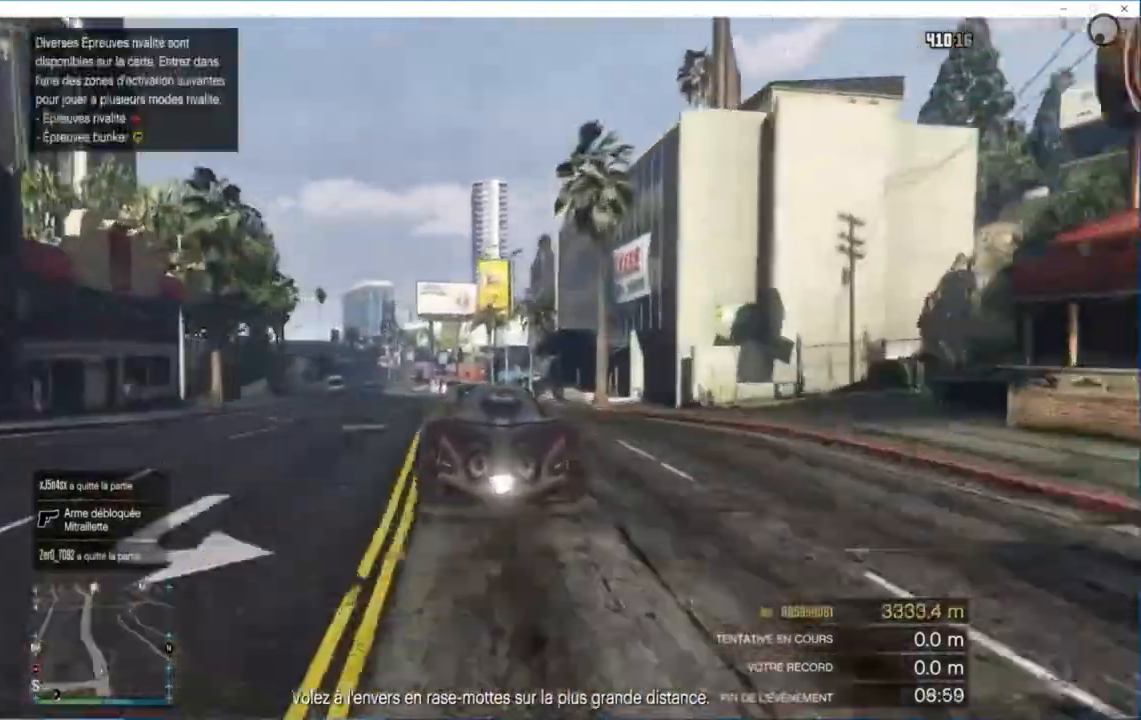
{"buttons": [], "left_stick": "center", "right_stick": "center", "events": [[160, "left_stick", "left"], [320, "left_stick", "center"]]}
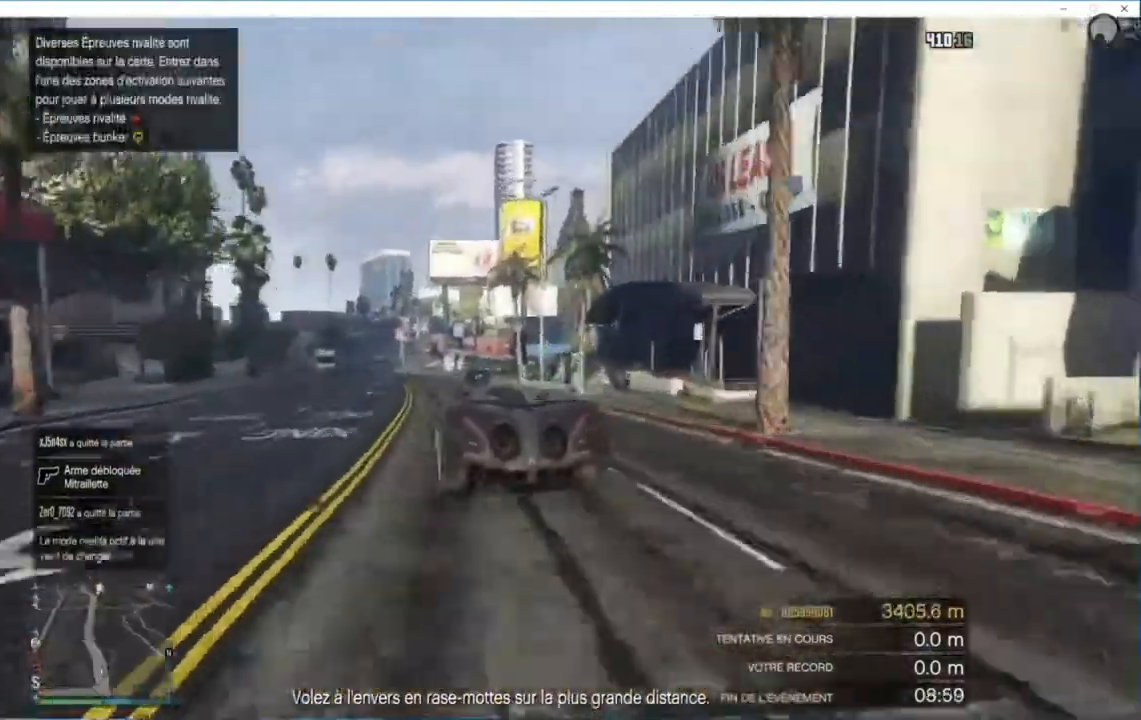
{"buttons": [], "left_stick": "center", "right_stick": "center", "events": []}
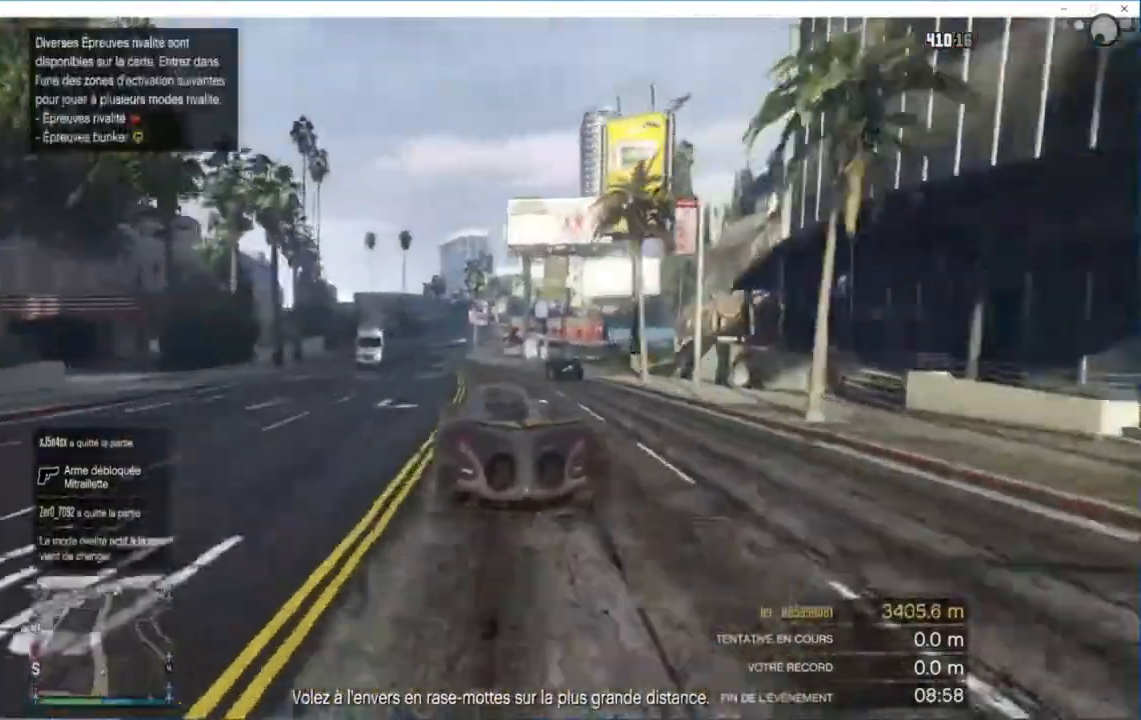
{"buttons": [], "left_stick": "left", "right_stick": "center", "events": [[160, "left_stick", "right"], [240, "left_stick", "center"], [520, "left_stick", "left"]]}
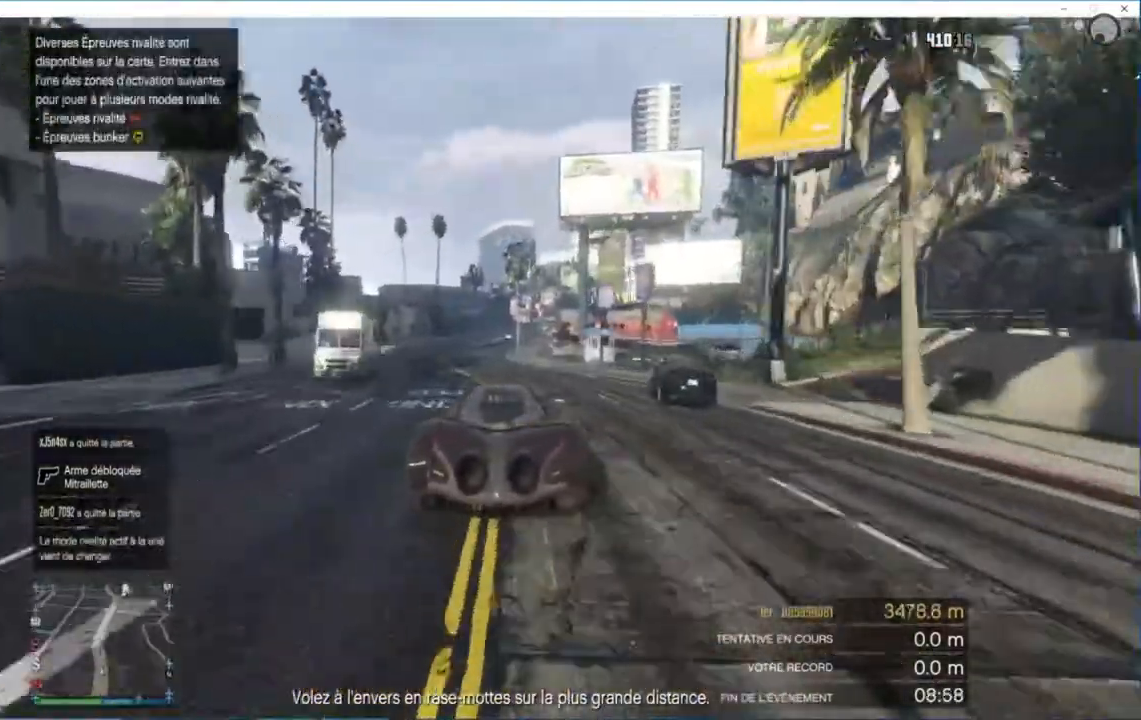
{"buttons": [], "left_stick": "center", "right_stick": "center", "events": [[160, "left_stick", "center"]]}
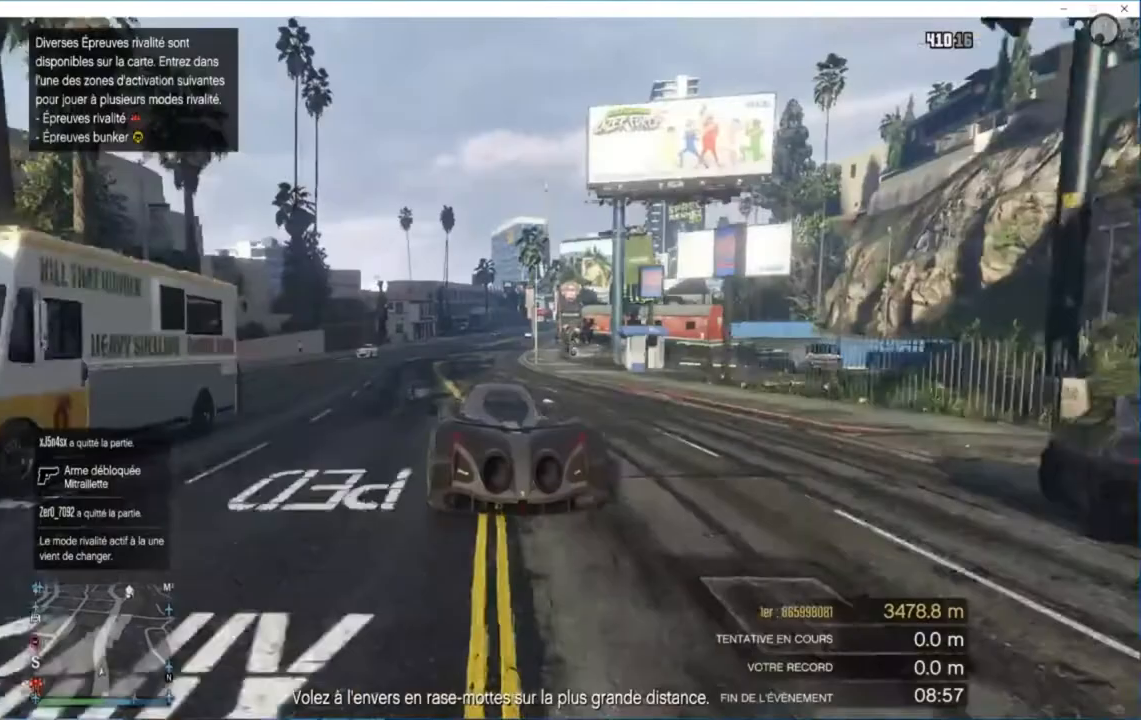
{"buttons": [], "left_stick": "center", "right_stick": "center", "events": [[160, "left_stick", "right"], [320, "left_stick", "center"]]}
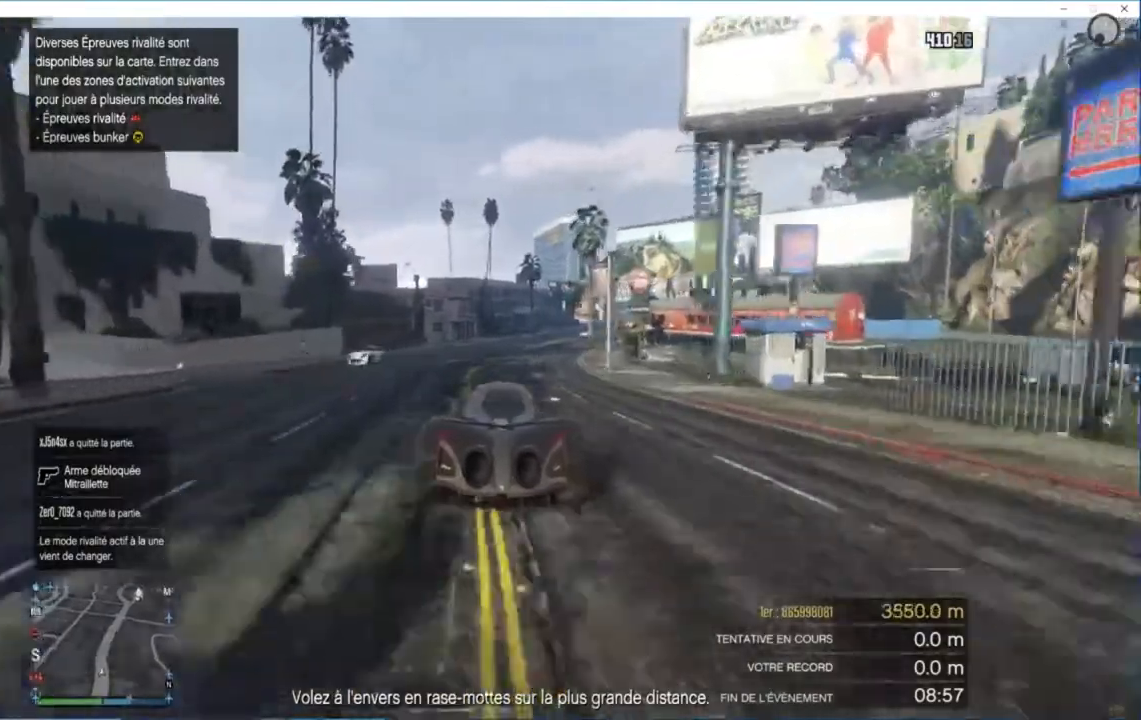
{"buttons": [], "left_stick": "center", "right_stick": "center", "events": []}
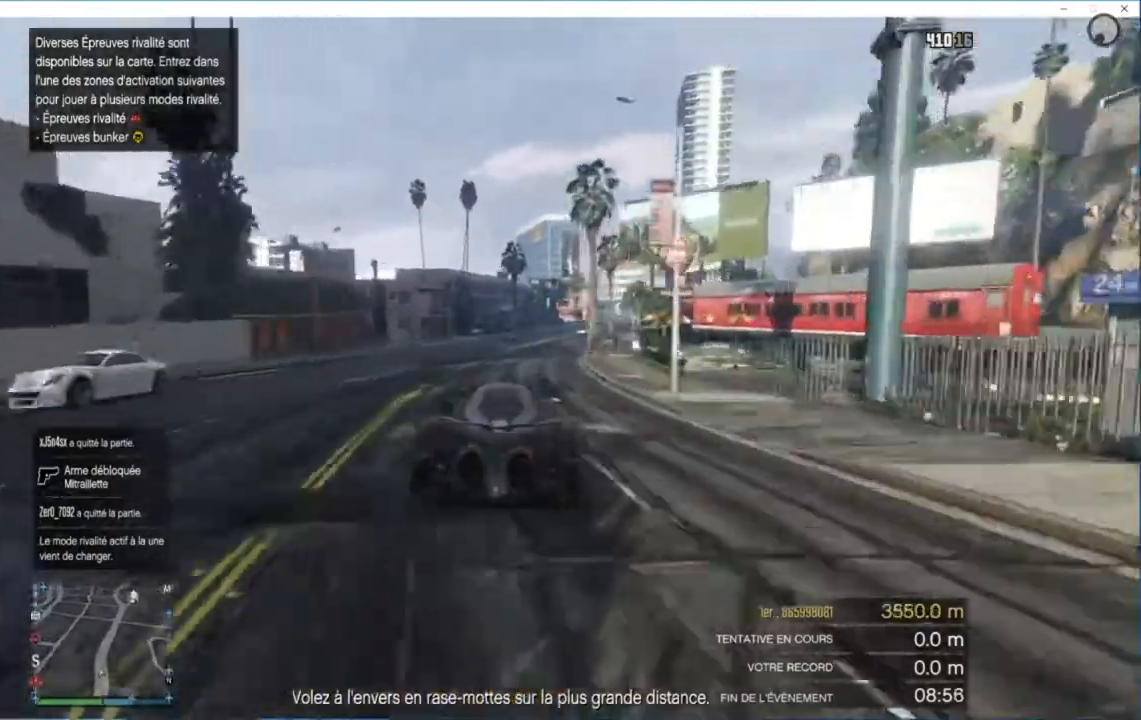
{"buttons": [], "left_stick": "center", "right_stick": "center", "events": [[360, "left_stick", "right"], [480, "left_stick", "center"]]}
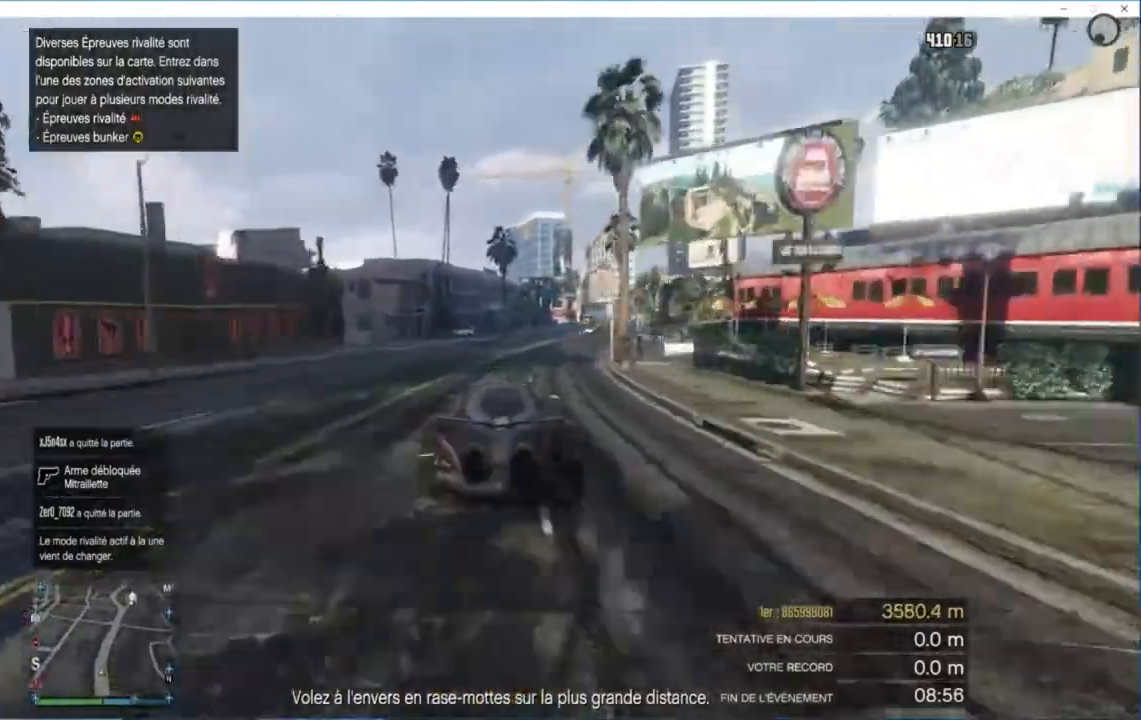
{"buttons": [], "left_stick": "center", "right_stick": "center", "events": []}
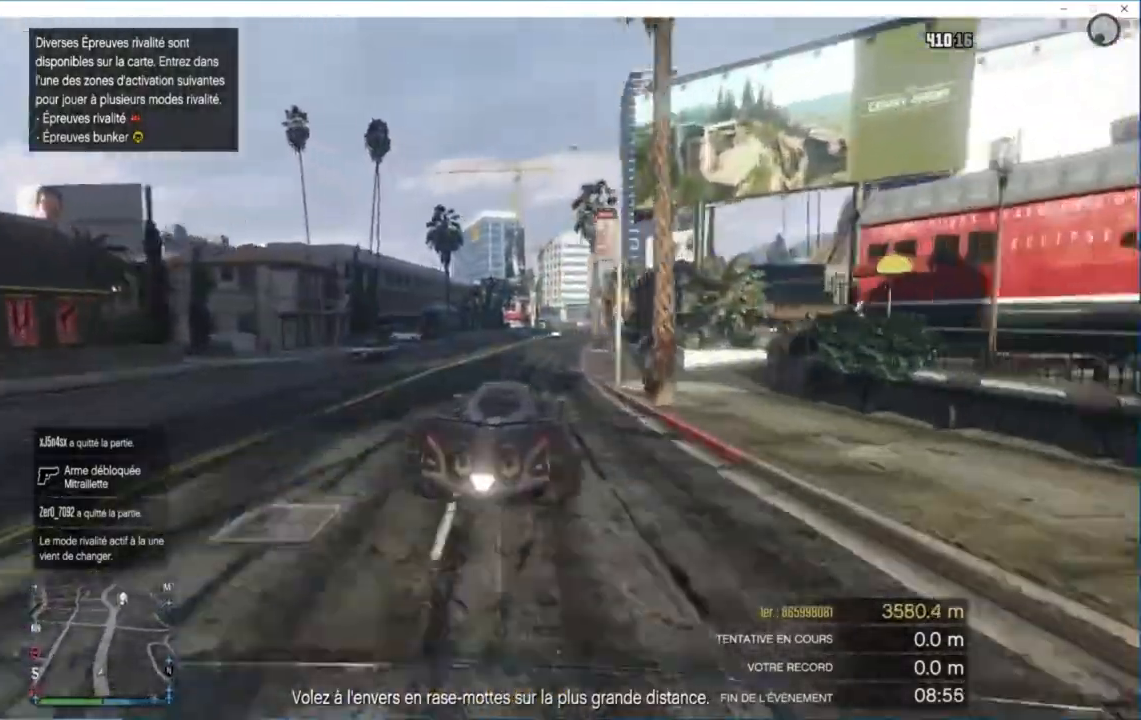
{"buttons": [], "left_stick": "center", "right_stick": "center", "events": []}
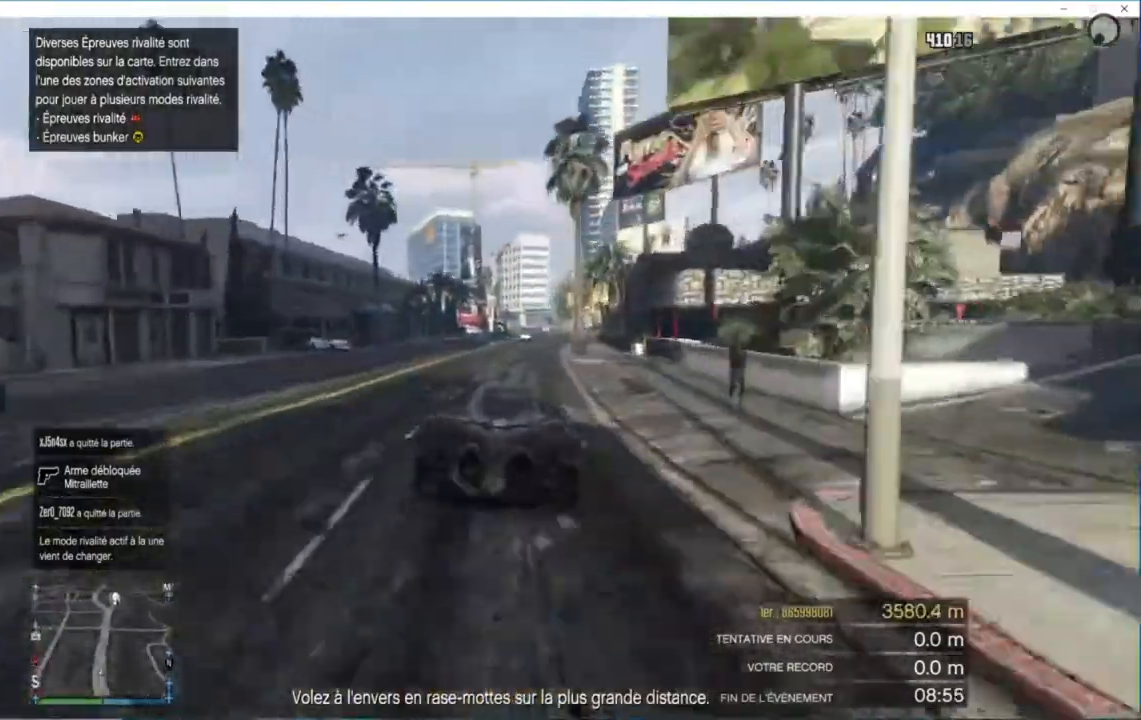
{"buttons": [], "left_stick": "center", "right_stick": "center", "events": []}
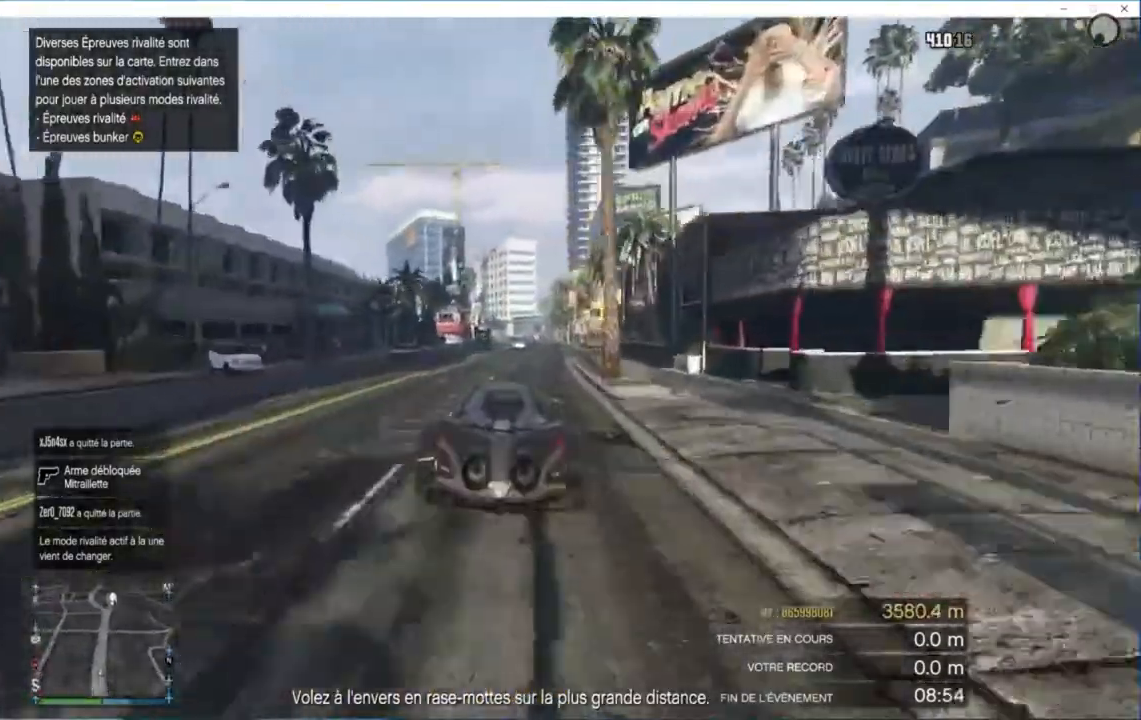
{"buttons": [], "left_stick": "center", "right_stick": "center", "events": []}
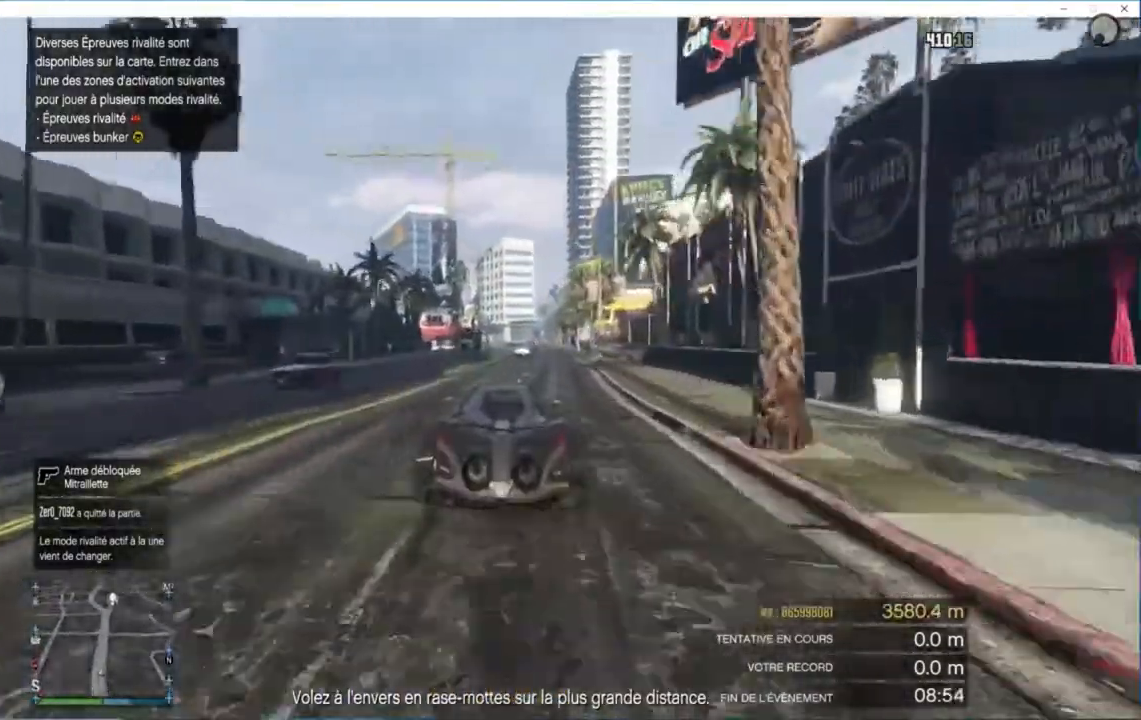
{"buttons": [], "left_stick": "center", "right_stick": "center", "events": [[40, "left_stick", "up-right"], [240, "left_stick", "center"]]}
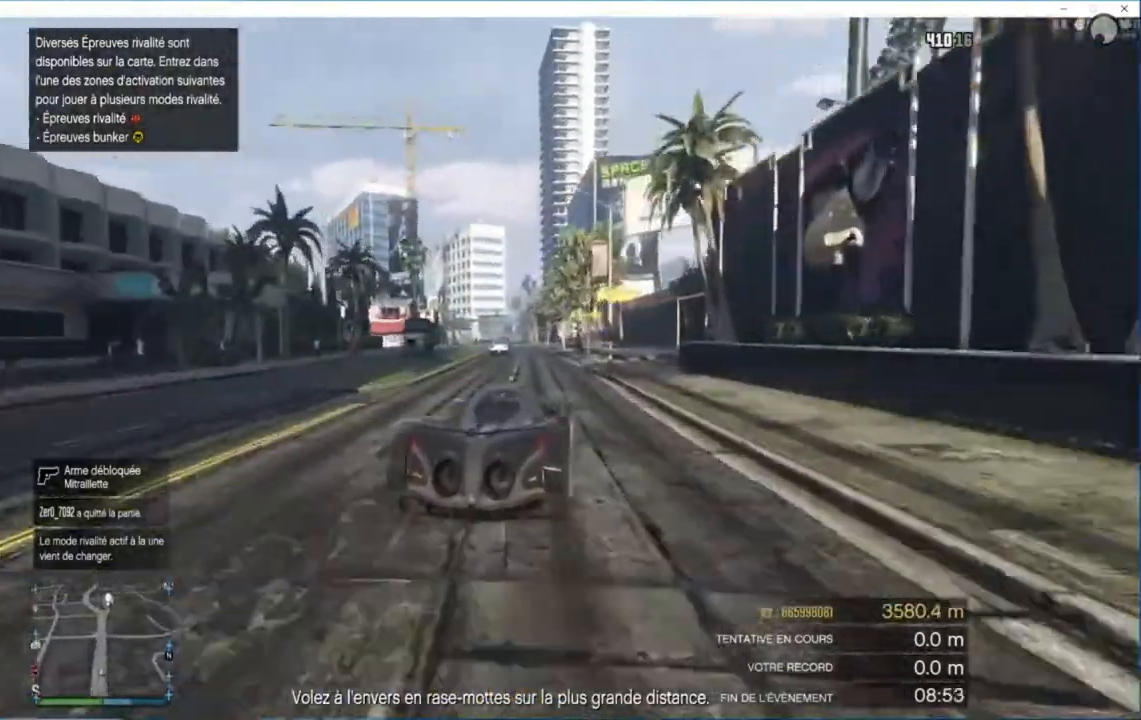
{"buttons": [], "left_stick": "center", "right_stick": "center", "events": [[320, "left_stick", "left"], [520, "left_stick", "center"]]}
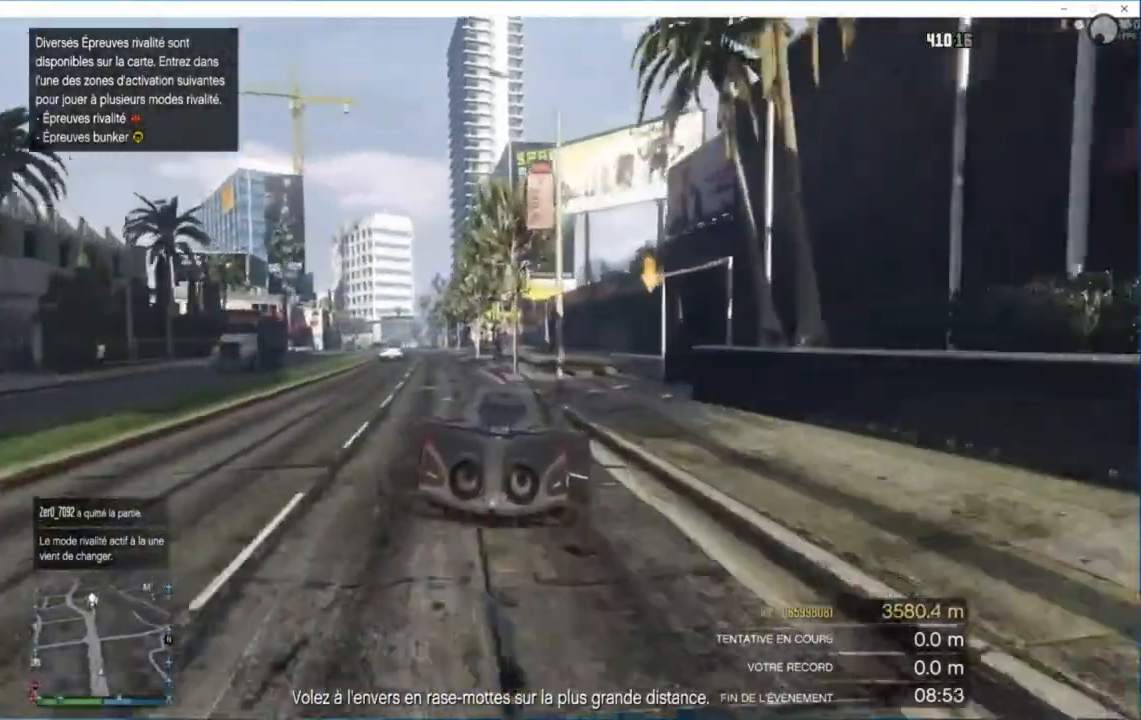
{"buttons": [], "left_stick": "center", "right_stick": "center", "events": []}
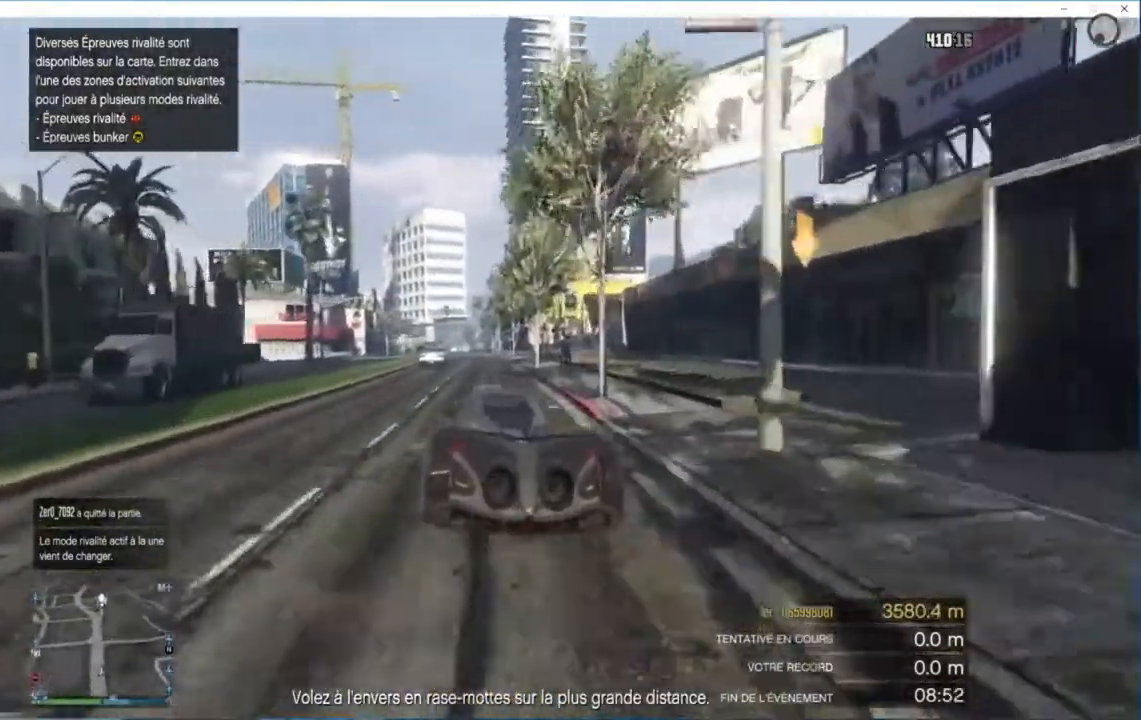
{"buttons": [], "left_stick": "center", "right_stick": "center", "events": [[40, "left_stick", "right"], [160, "left_stick", "center"]]}
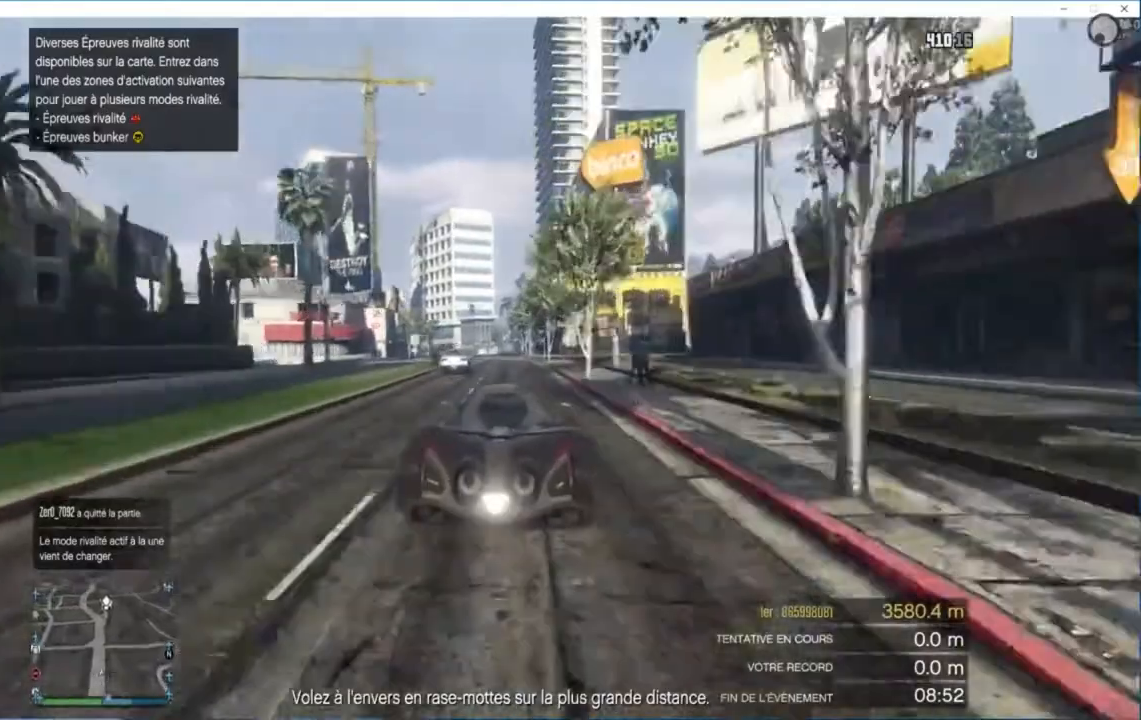
{"buttons": [], "left_stick": "center", "right_stick": "center", "events": [[320, "left_stick", "left"], [440, "left_stick", "center"]]}
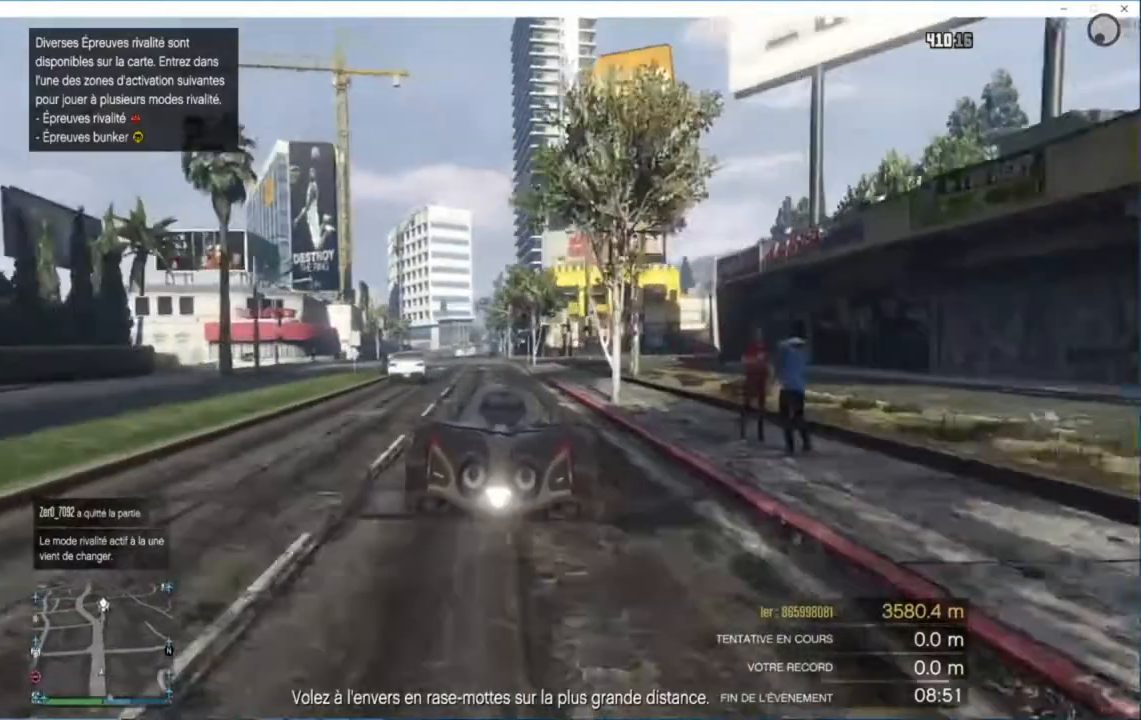
{"buttons": [], "left_stick": "center", "right_stick": "center", "events": []}